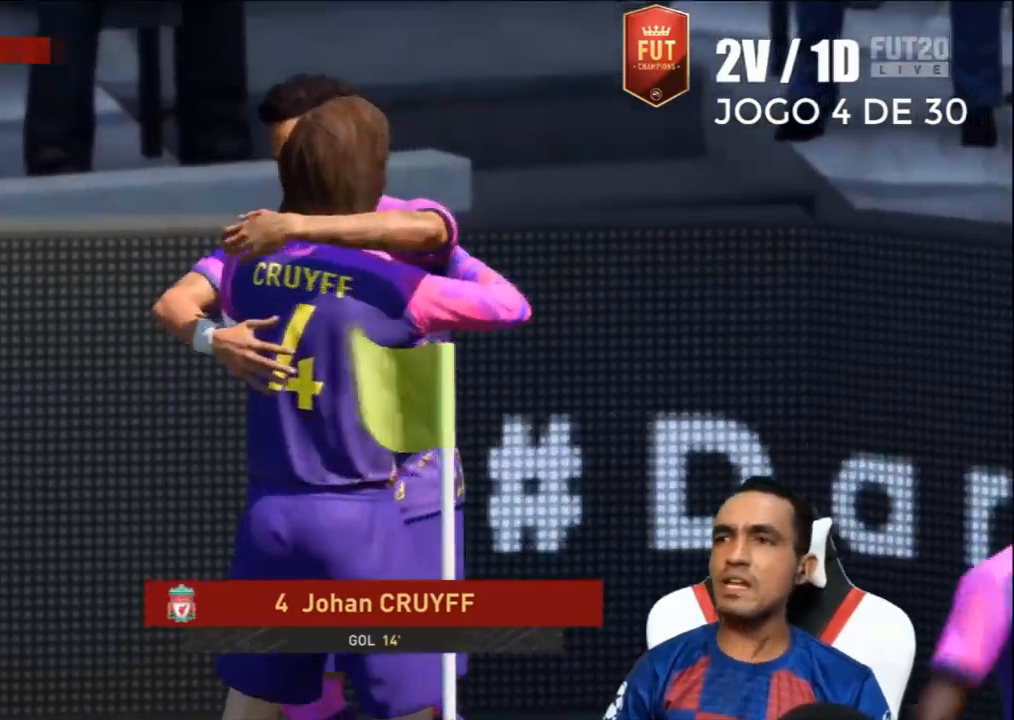
Gameplay with a controller (PlayStation layout); each line is a JSON object with the inputs held at the frame after it. "events" lists button and stick changes between this image and that frame as [ms after this image, input, new state], when the widget could be followed in between.
{"buttons": [], "left_stick": "center", "right_stick": "center", "events": [[333, "CROSS", "down"], [500, "CROSS", "up"]]}
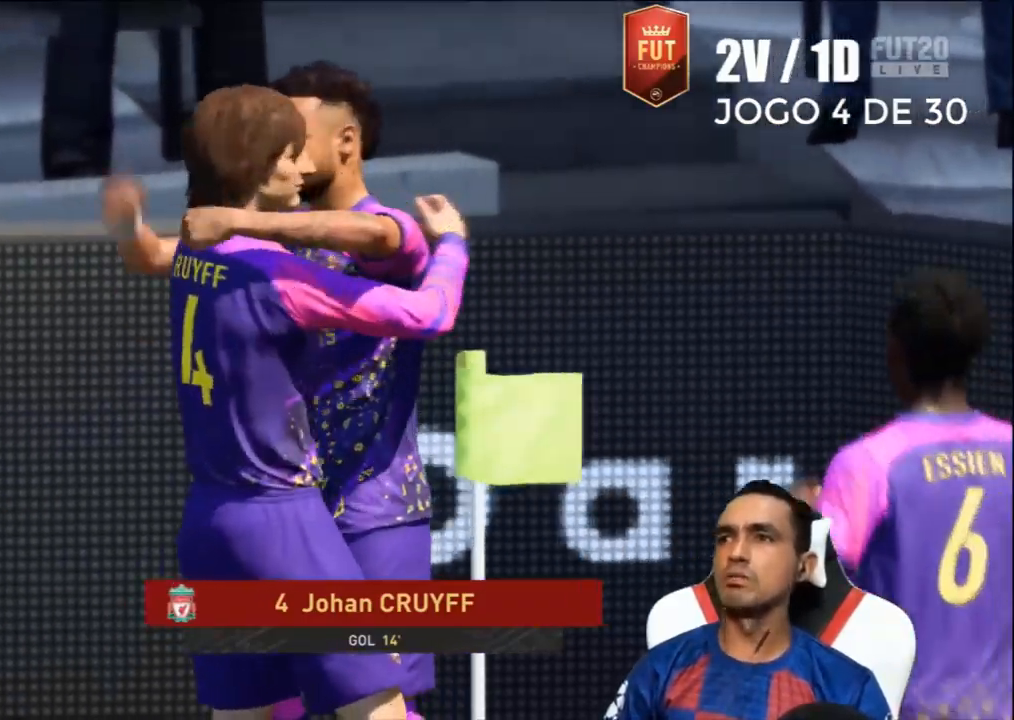
{"buttons": ["CROSS"], "left_stick": "center", "right_stick": "center", "events": [[233, "CROSS", "down"]]}
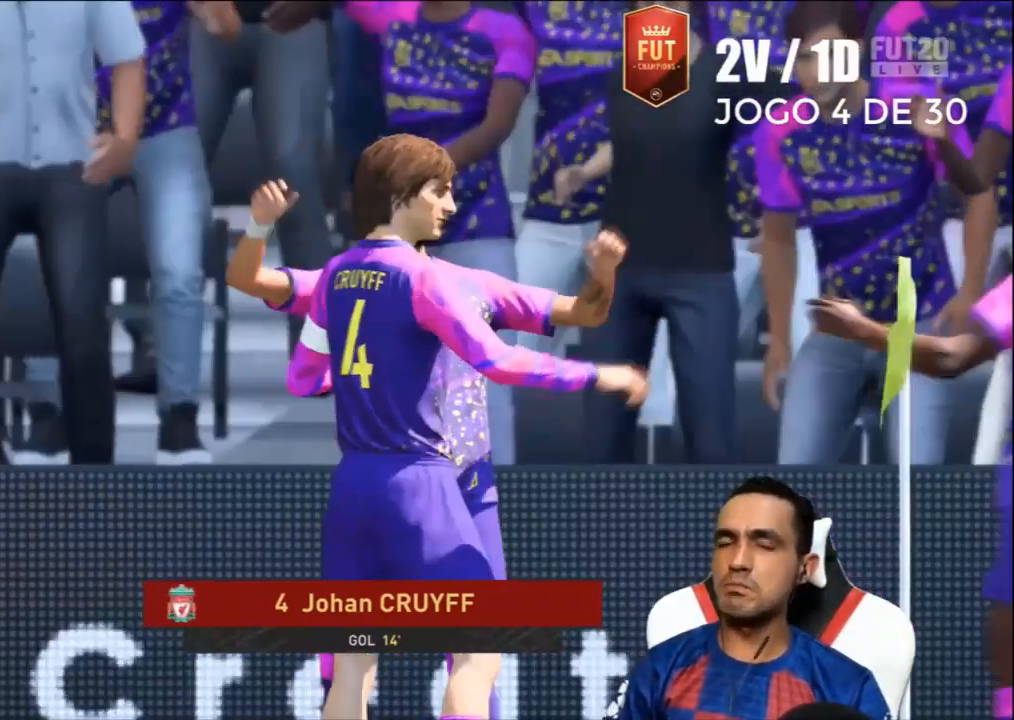
{"buttons": ["CROSS"], "left_stick": "center", "right_stick": "center", "events": []}
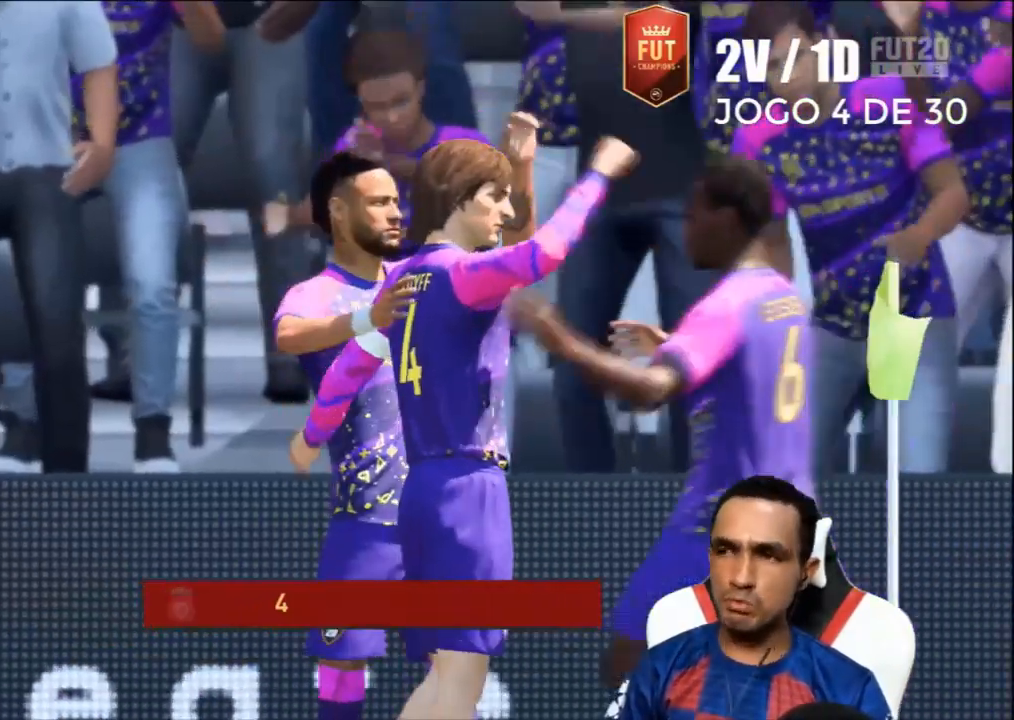
{"buttons": [], "left_stick": "center", "right_stick": "center", "events": [[33, "CROSS", "up"]]}
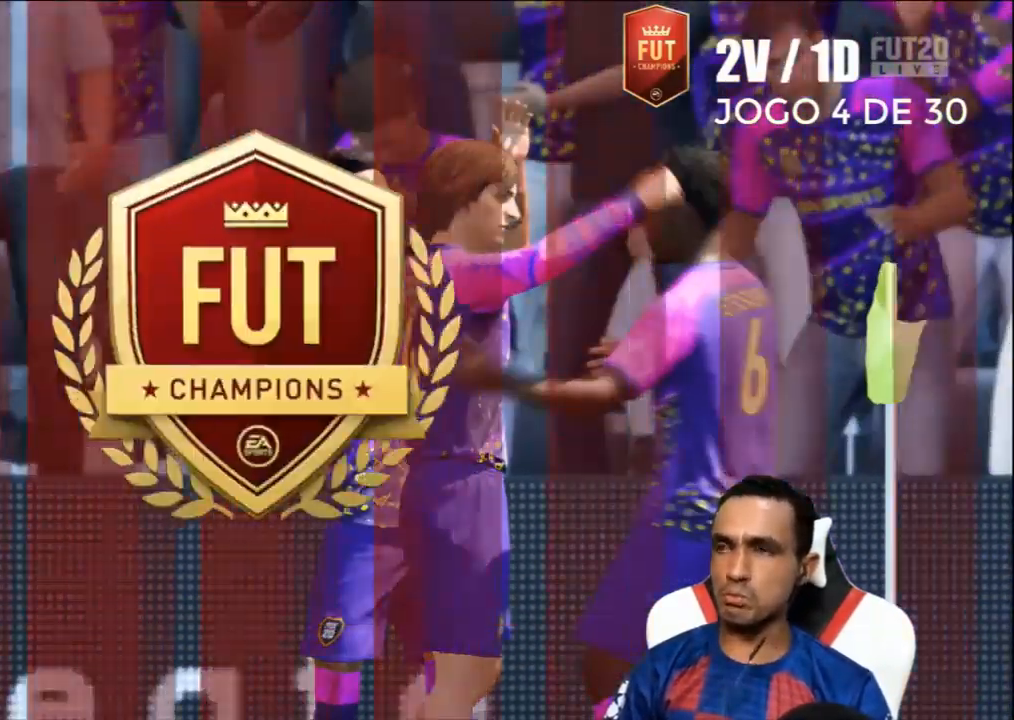
{"buttons": [], "left_stick": "center", "right_stick": "center", "events": []}
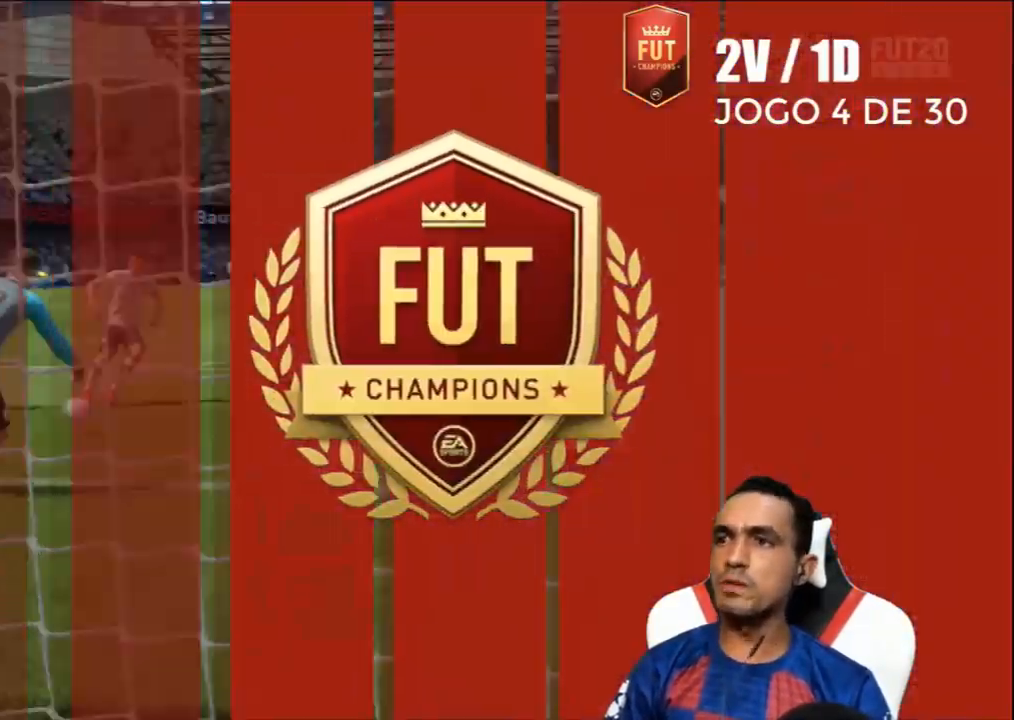
{"buttons": [], "left_stick": "center", "right_stick": "center", "events": []}
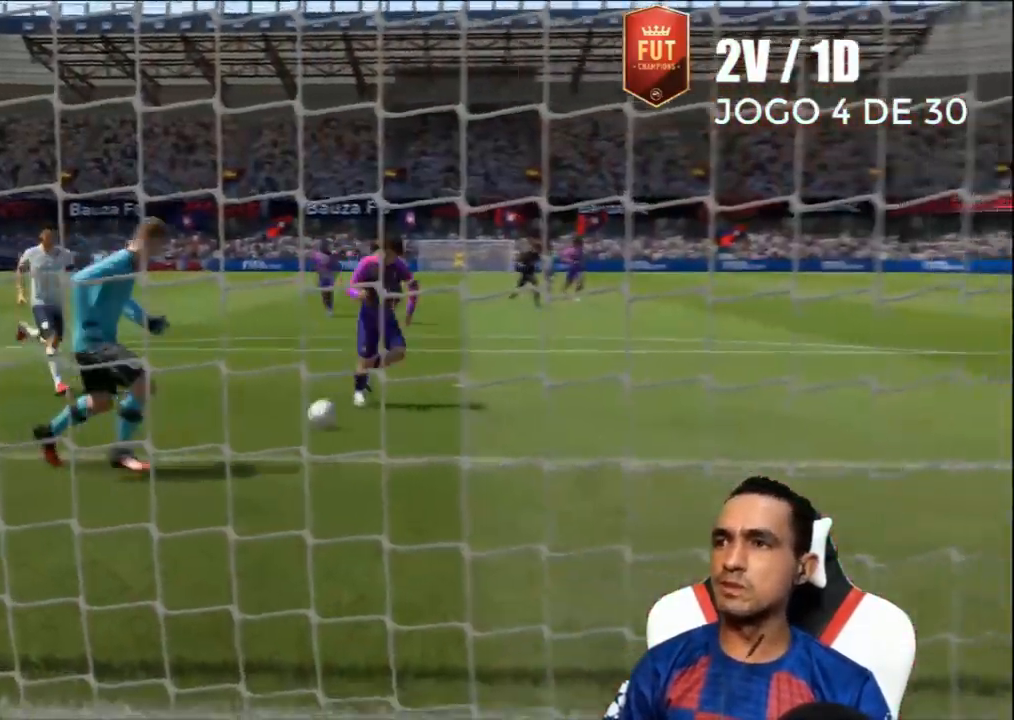
{"buttons": [], "left_stick": "center", "right_stick": "center", "events": []}
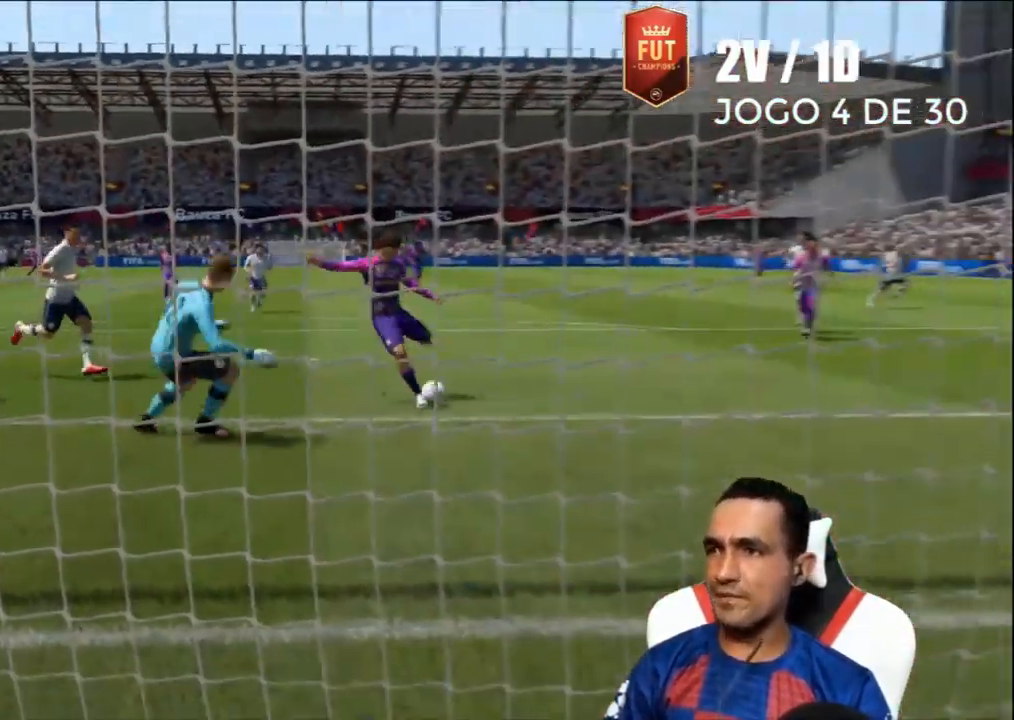
{"buttons": ["CROSS"], "left_stick": "center", "right_stick": "center", "events": [[433, "CROSS", "down"]]}
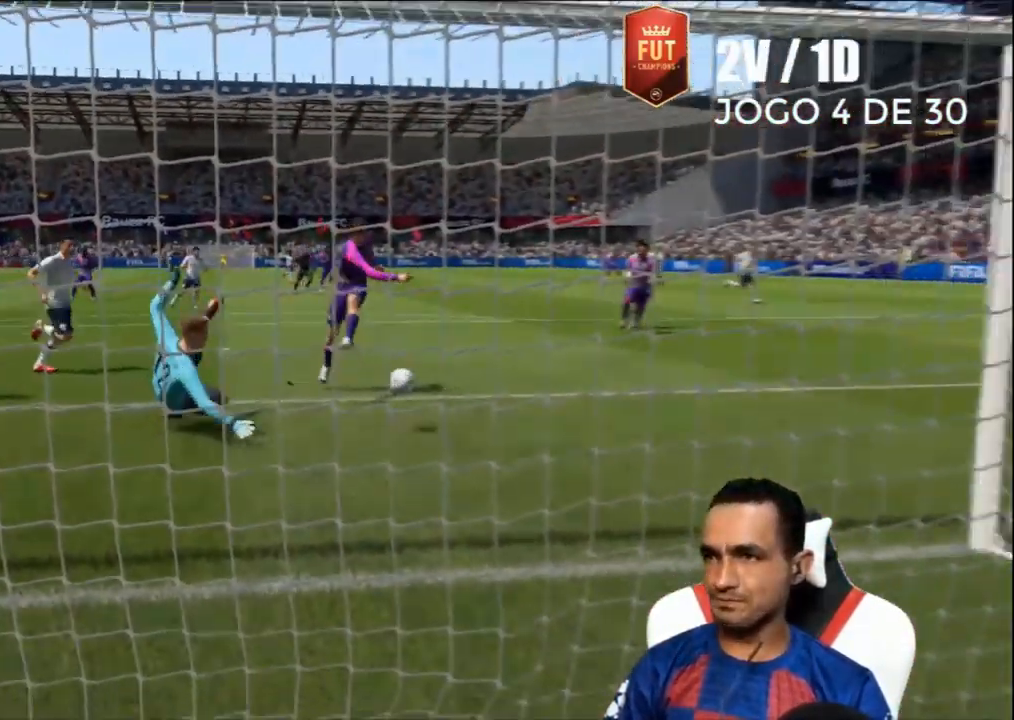
{"buttons": ["CROSS"], "left_stick": "center", "right_stick": "center", "events": [[100, "CROSS", "up"], [200, "CROSS", "down"], [300, "CROSS", "up"], [400, "CROSS", "down"]]}
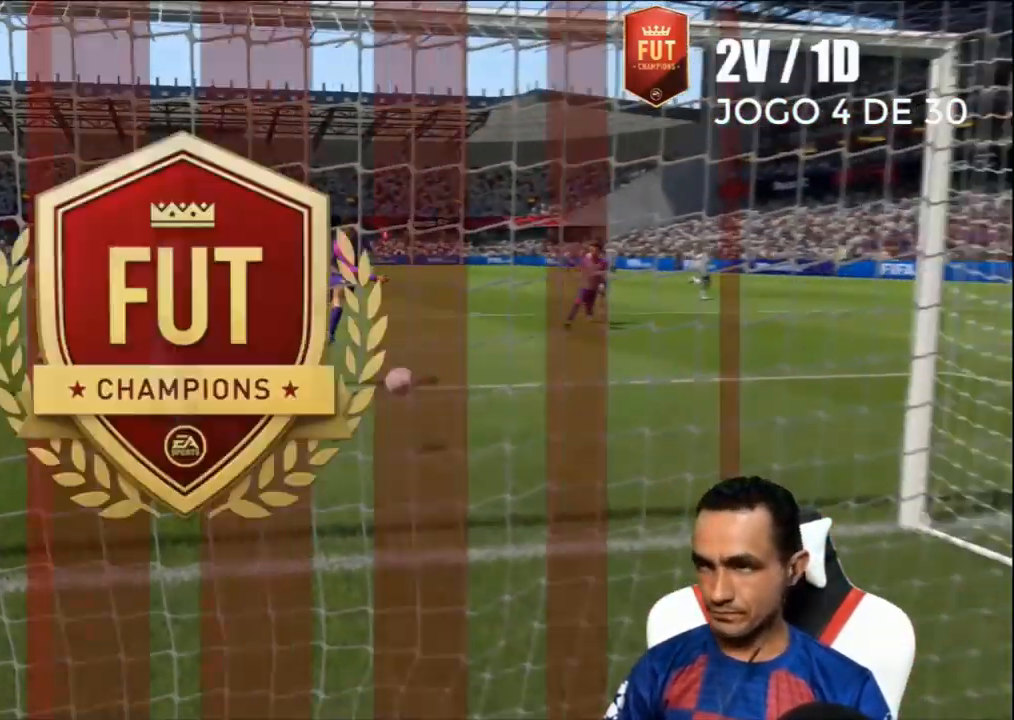
{"buttons": [], "left_stick": "center", "right_stick": "center", "events": [[33, "CROSS", "up"]]}
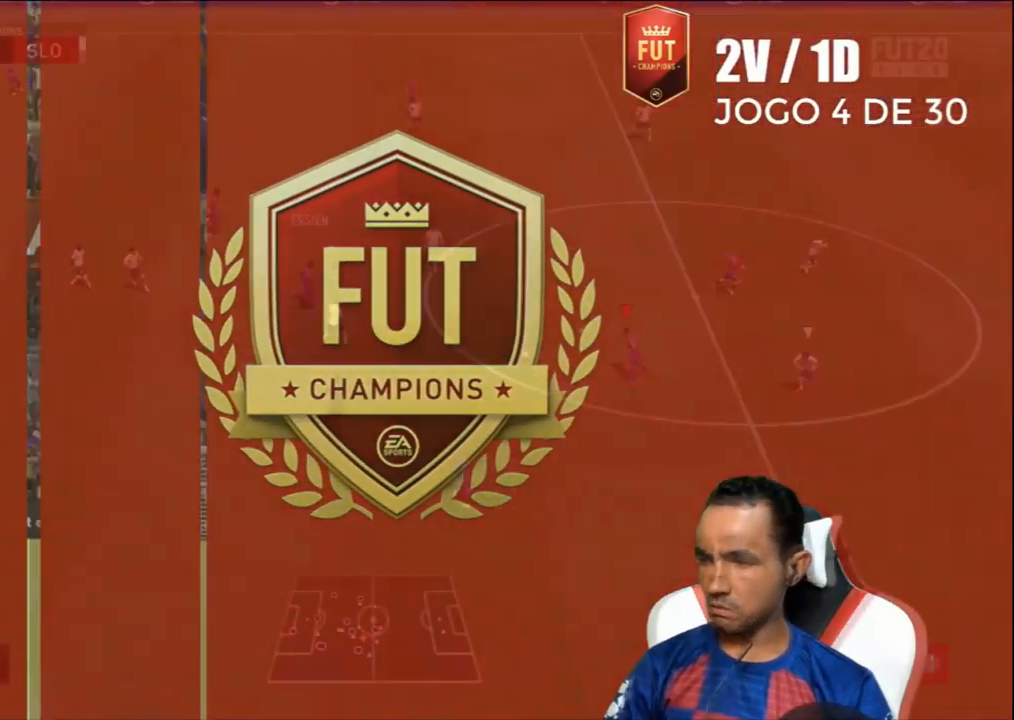
{"buttons": ["CROSS", "L3"], "left_stick": "down", "right_stick": "center", "events": [[67, "left_stick", "down-left"], [167, "L3", "down"], [367, "CROSS", "down"], [367, "left_stick", "down"]]}
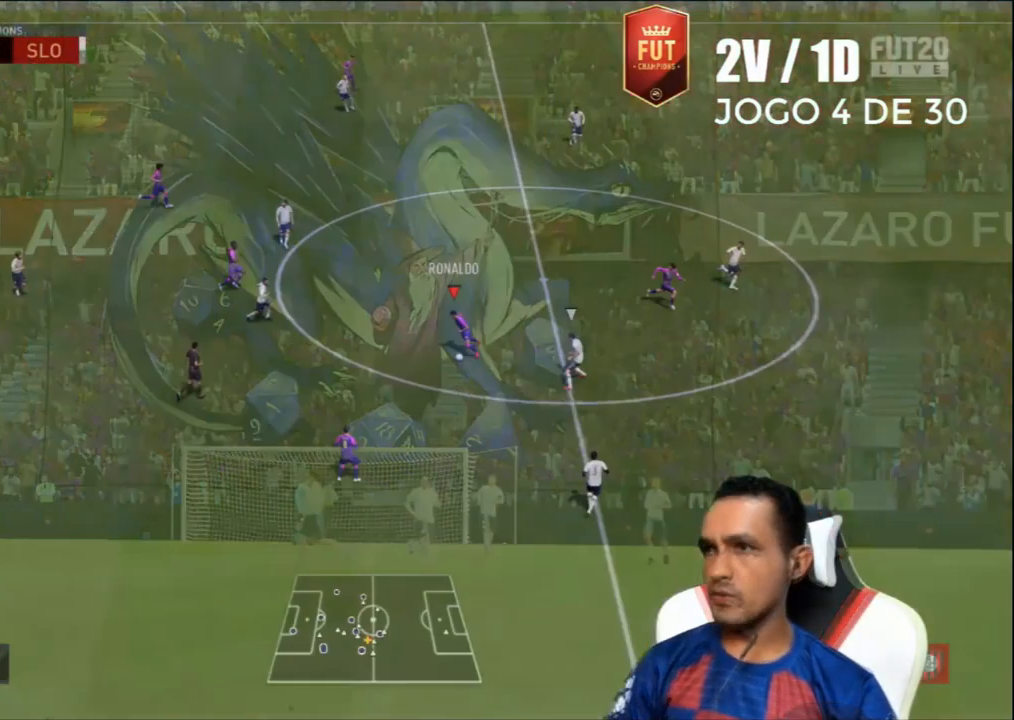
{"buttons": ["L3"], "left_stick": "down-right", "right_stick": "center", "events": [[33, "CROSS", "up"], [167, "left_stick", "down-right"], [267, "R1", "down"], [267, "TRIANGLE", "down"], [467, "R1", "up"], [467, "TRIANGLE", "up"]]}
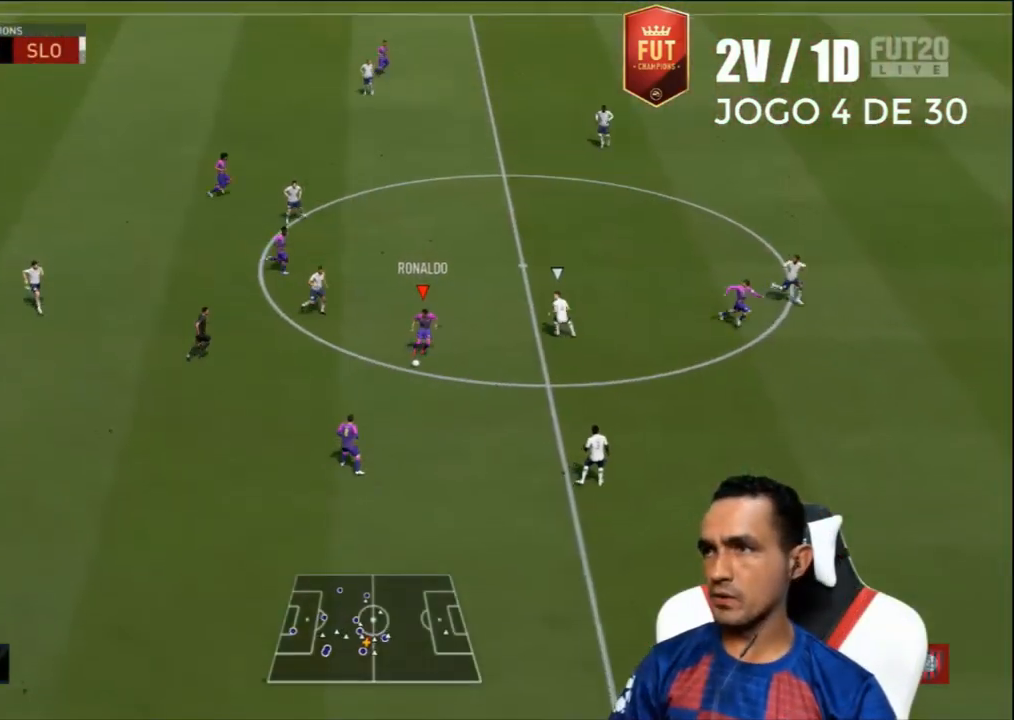
{"buttons": ["L3"], "left_stick": "down-right", "right_stick": "center", "events": []}
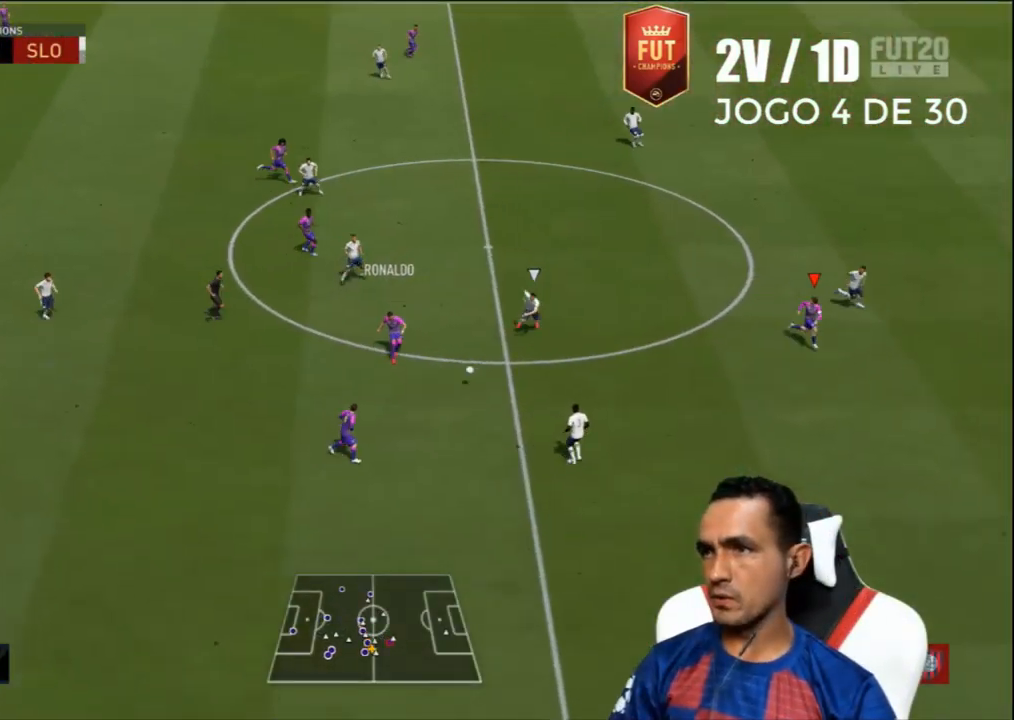
{"buttons": ["R2"], "left_stick": "right", "right_stick": "center", "events": [[133, "R2", "down"], [433, "L3", "up"], [433, "left_stick", "right"]]}
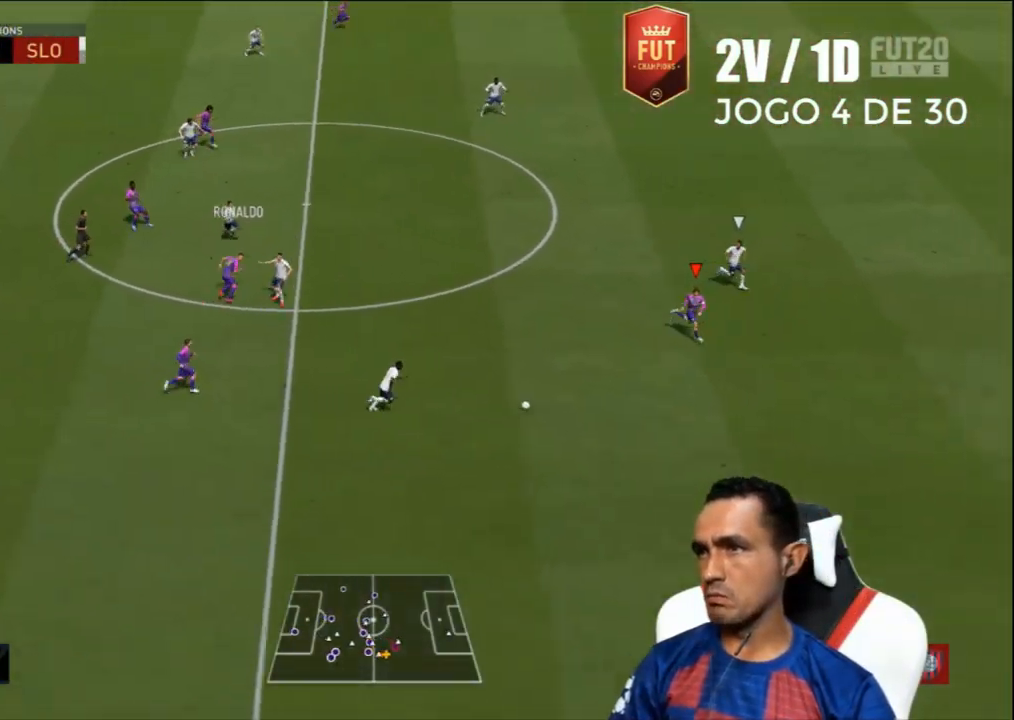
{"buttons": ["R2"], "left_stick": "right", "right_stick": "center", "events": []}
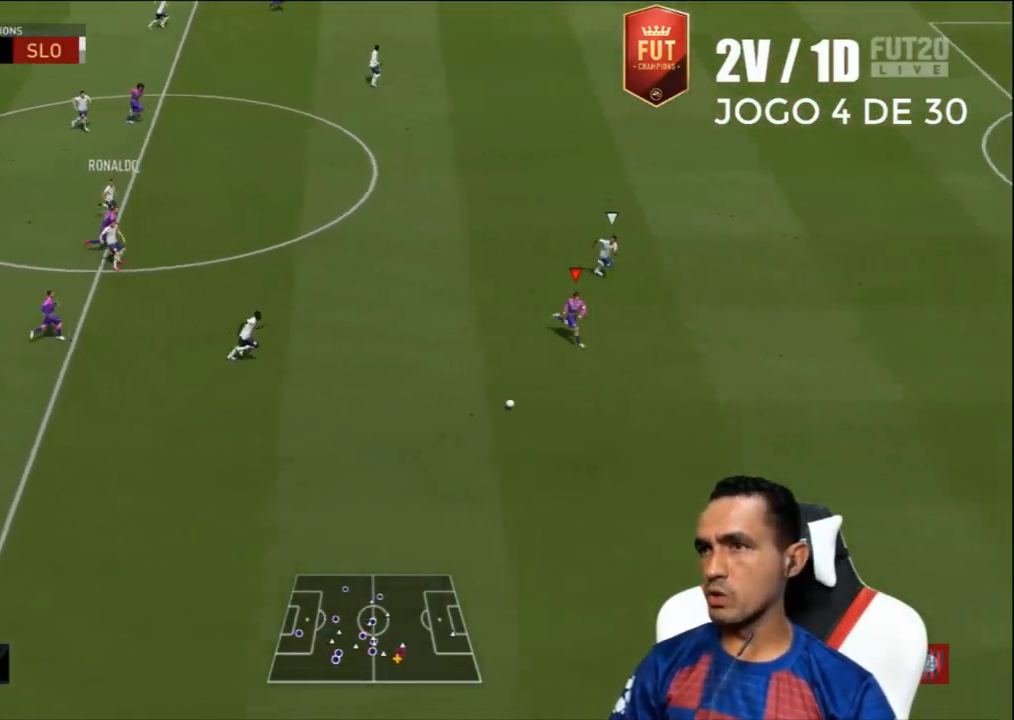
{"buttons": ["R2"], "left_stick": "right", "right_stick": "center", "events": []}
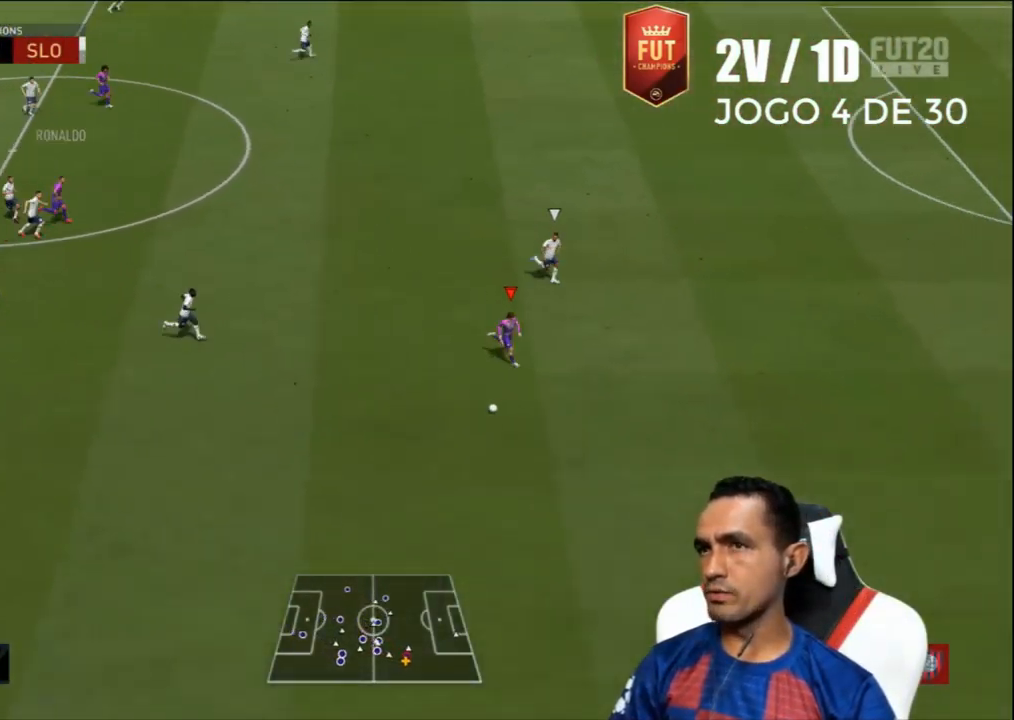
{"buttons": [], "left_stick": "right", "right_stick": "center", "events": [[367, "R2", "up"]]}
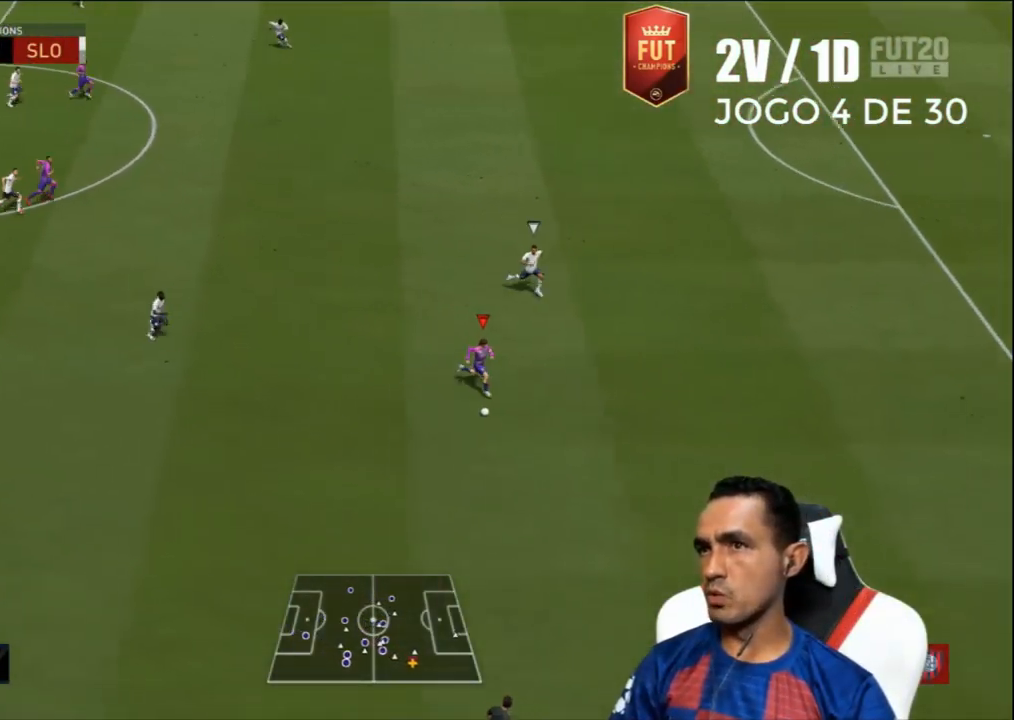
{"buttons": ["L3"], "left_stick": "up-left", "right_stick": "center", "events": [[233, "R1", "down"], [267, "left_stick", "up-left"], [333, "L3", "down"], [367, "R1", "up"]]}
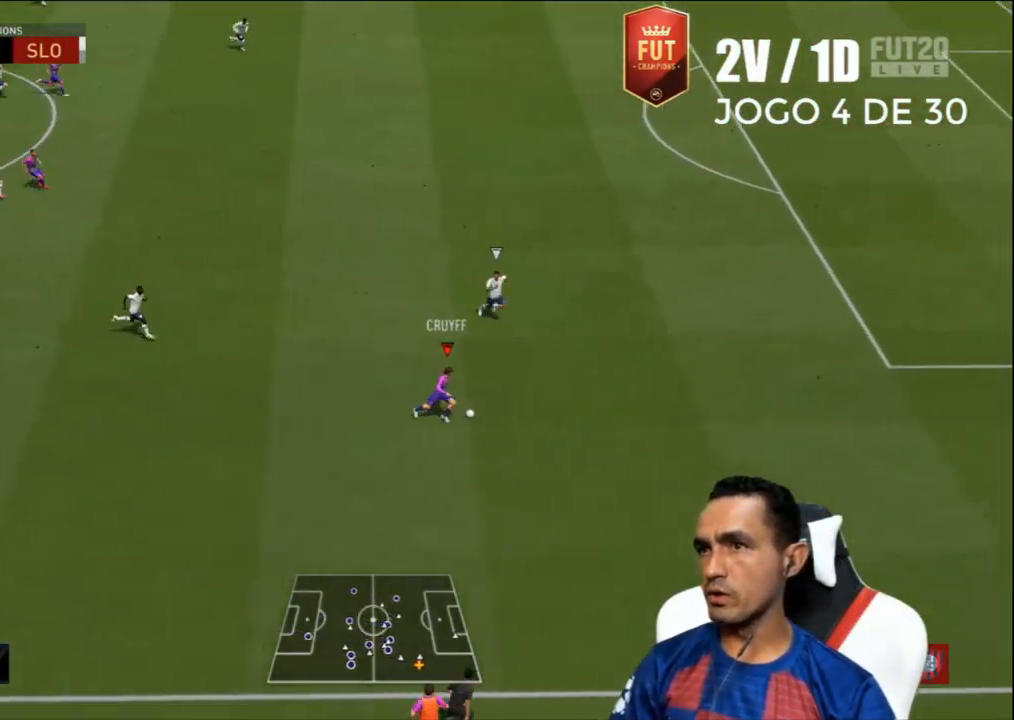
{"buttons": ["L3"], "left_stick": "up", "right_stick": "center", "events": [[167, "left_stick", "up"]]}
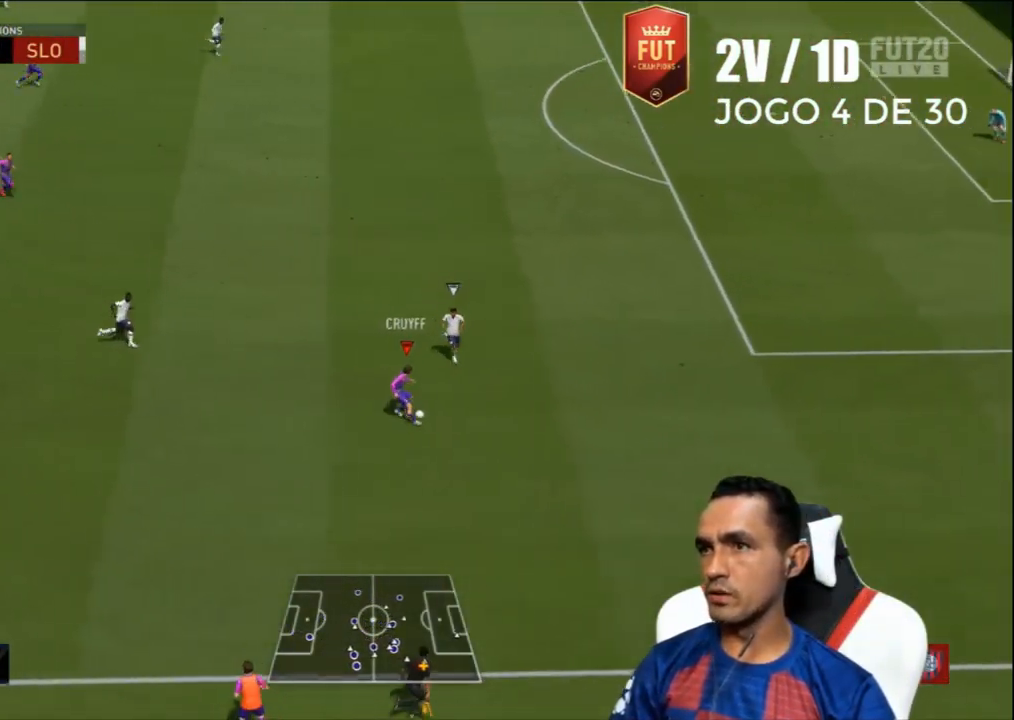
{"buttons": ["L3"], "left_stick": "up", "right_stick": "center", "events": [[133, "TRIANGLE", "down"], [267, "TRIANGLE", "up"]]}
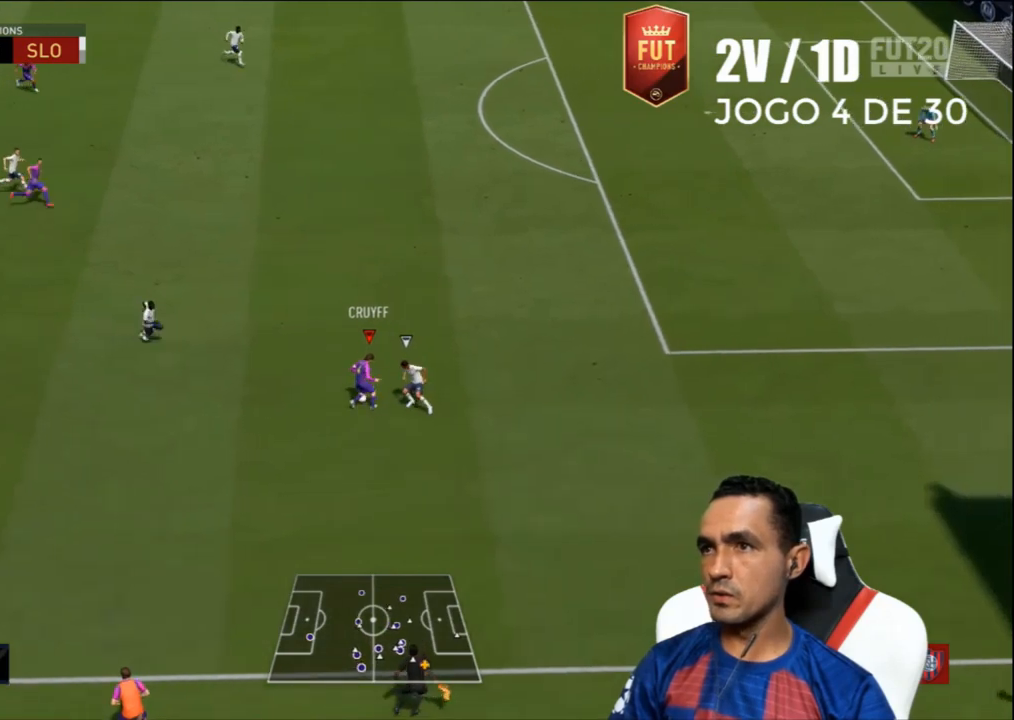
{"buttons": ["R2"], "left_stick": "right", "right_stick": "center", "events": [[167, "L3", "up"], [233, "left_stick", "center"], [300, "R2", "down"], [300, "left_stick", "right"]]}
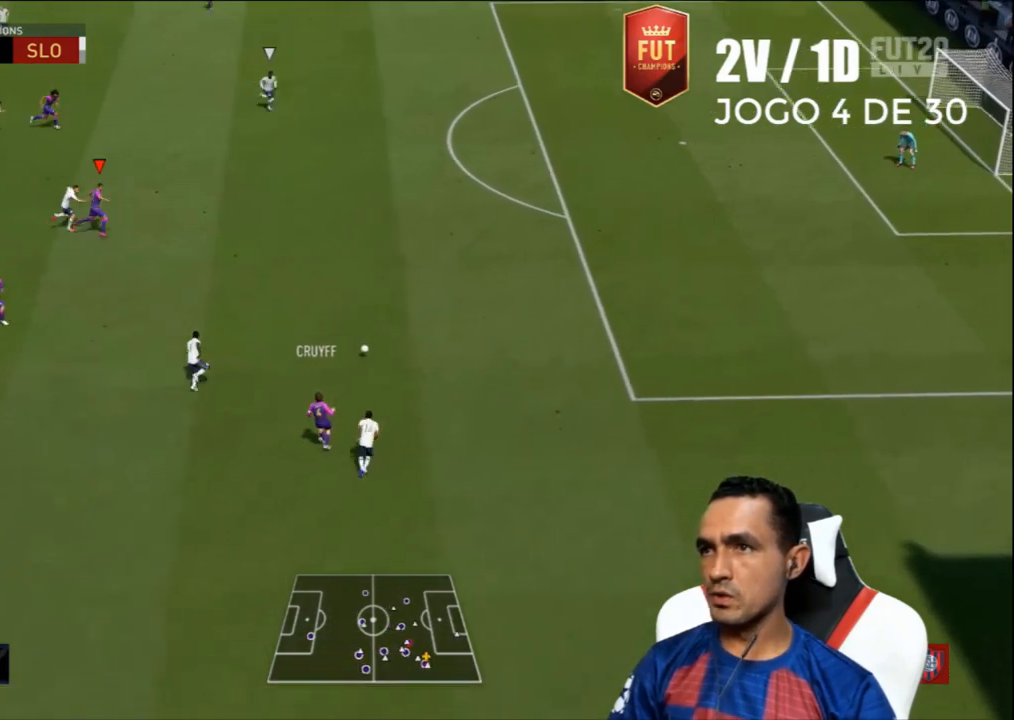
{"buttons": ["R2"], "left_stick": "right", "right_stick": "center", "events": []}
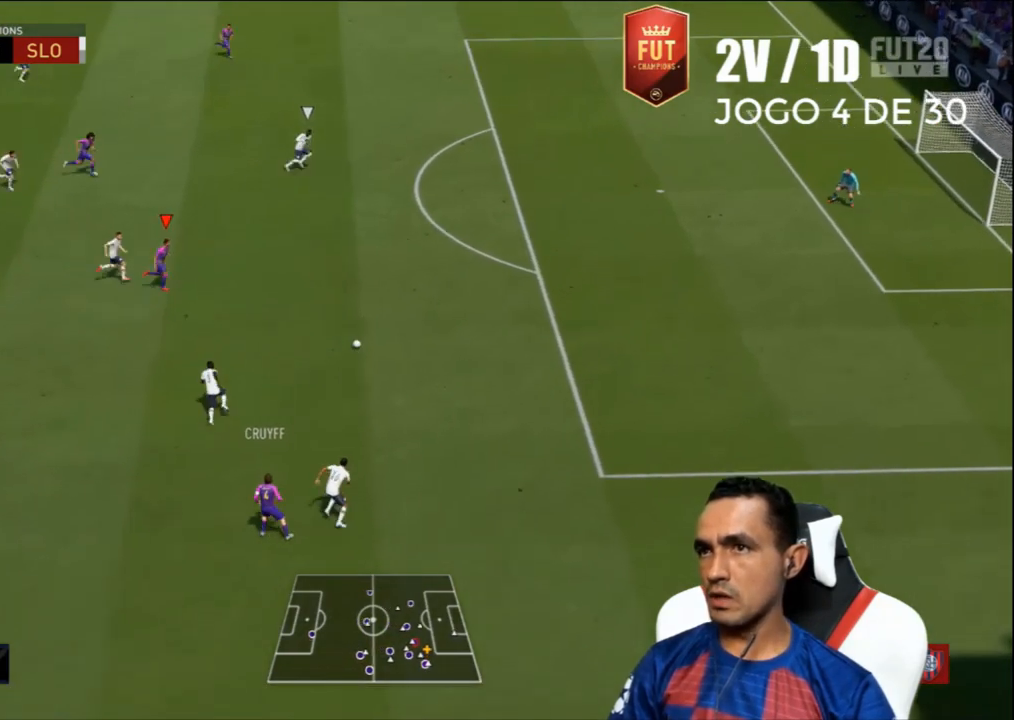
{"buttons": [], "left_stick": "right", "right_stick": "center", "events": [[467, "R2", "up"]]}
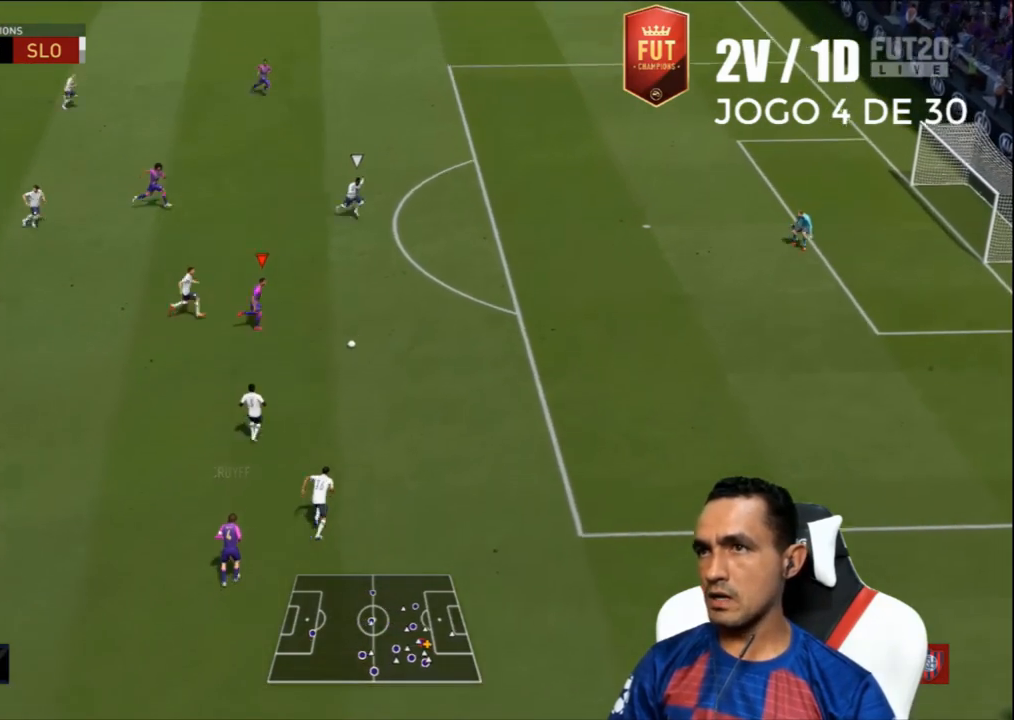
{"buttons": ["L1"], "left_stick": "up-right", "right_stick": "center", "events": [[433, "L1", "down"], [433, "TRIANGLE", "down"], [467, "left_stick", "up-right"], [500, "TRIANGLE", "up"]]}
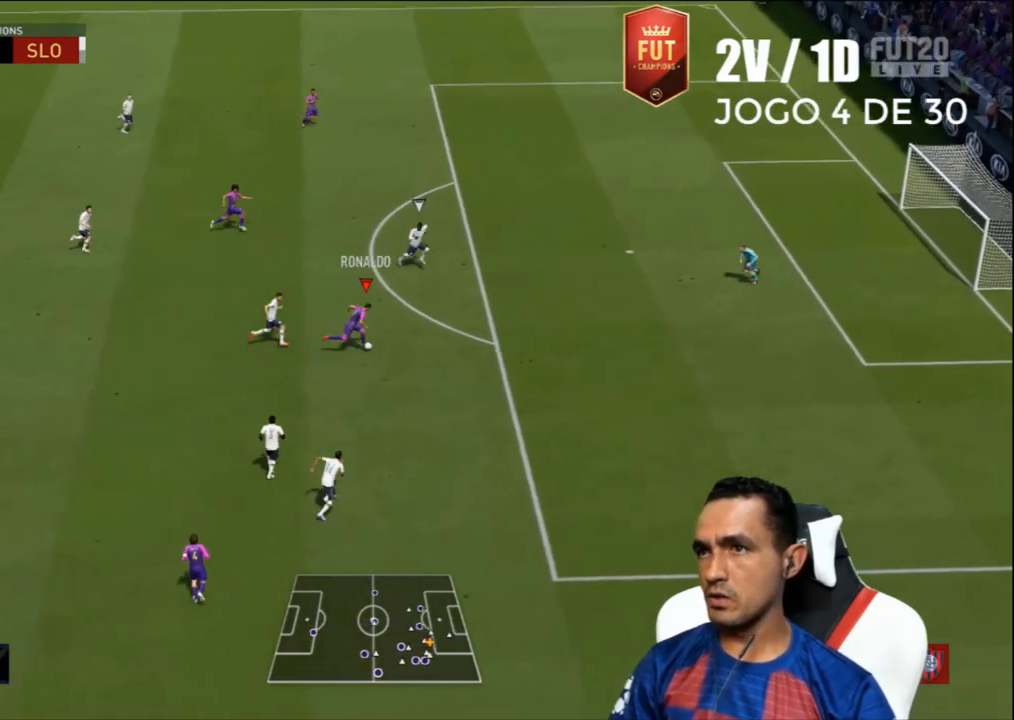
{"buttons": [], "left_stick": "up-right", "right_stick": "center", "events": [[67, "L1", "up"]]}
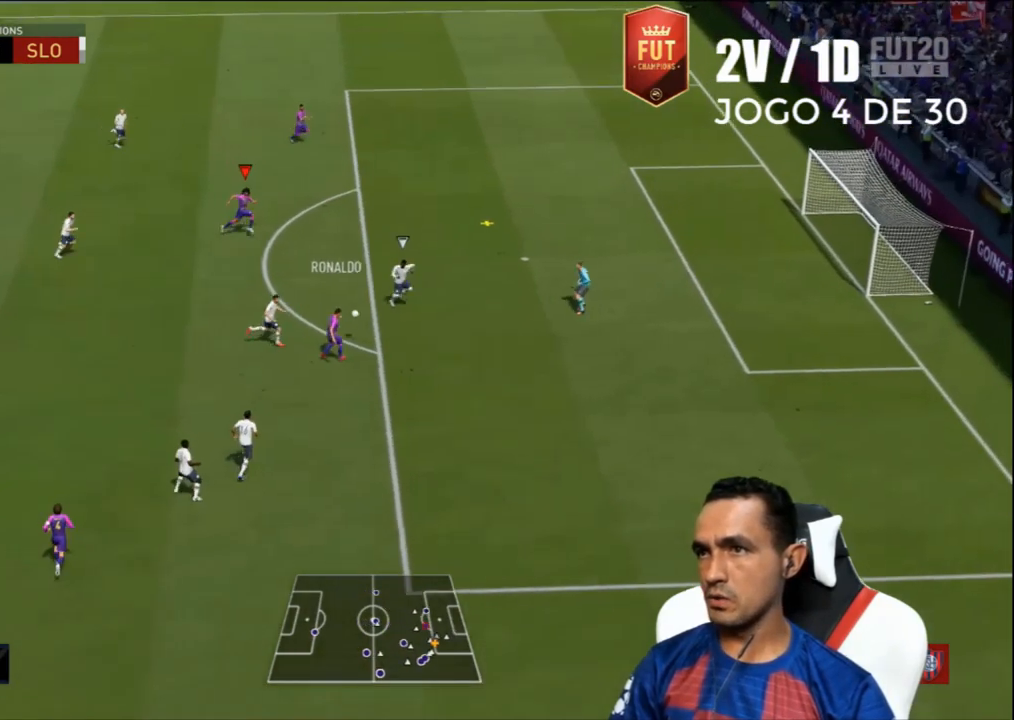
{"buttons": [], "left_stick": "up-right", "right_stick": "center", "events": []}